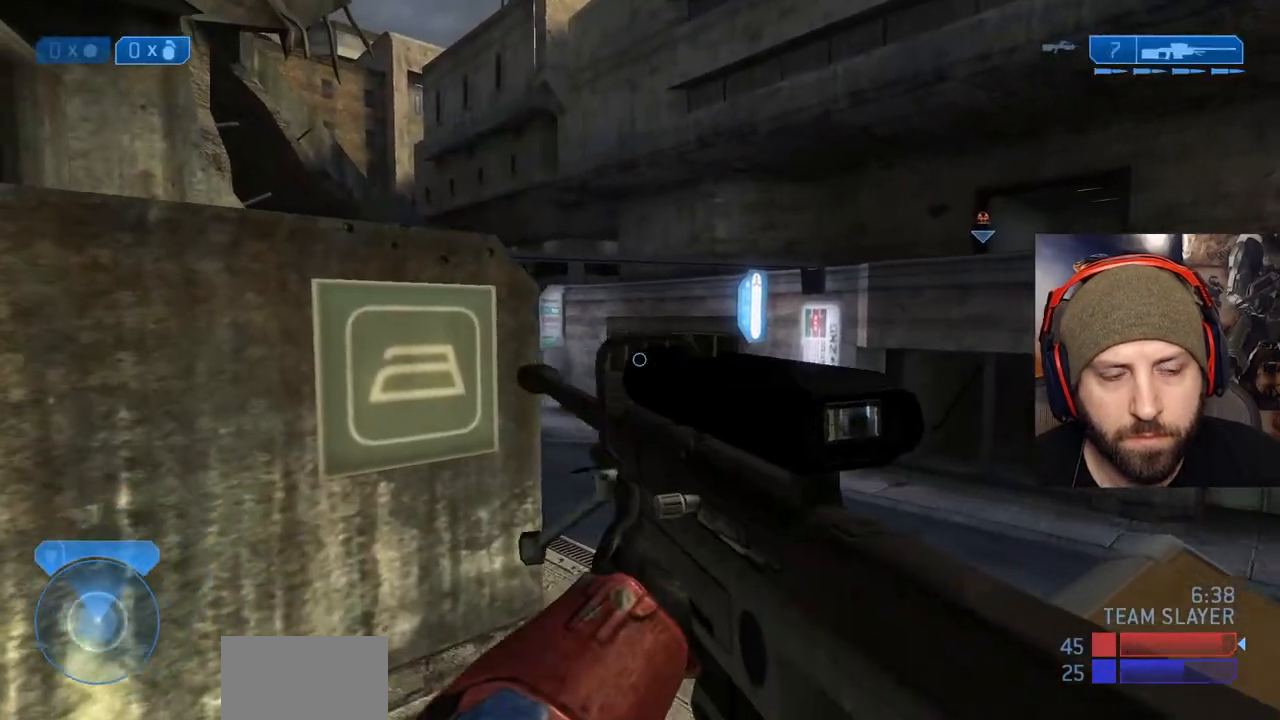
Gameplay with a controller (Xbox layout); each line is a JSON object with the inputs held at the frame after it (dt_ms = milliseconds from this image to that frame). "events" lists button and stick changes between this image and that frame as [ms after this image, input, new state], when the widget could be followed in between.
{"dt_ms": 500, "buttons": ["Y"], "left_stick": "up-left", "right_stick": "center", "events": [[183, "A", "down"], [350, "A", "up"], [467, "Y", "down"]]}
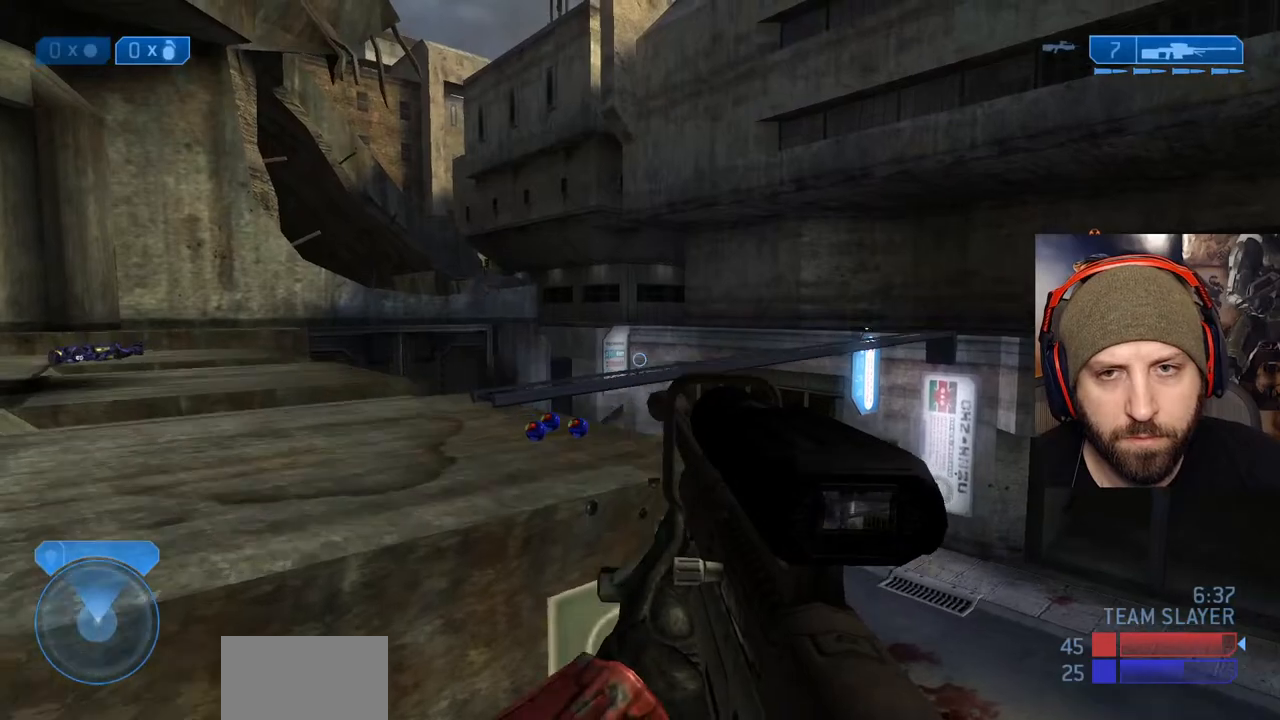
{"dt_ms": 500, "buttons": [], "left_stick": "up-left", "right_stick": "center", "events": [[50, "Y", "up"], [117, "Y", "down"], [217, "Y", "up"]]}
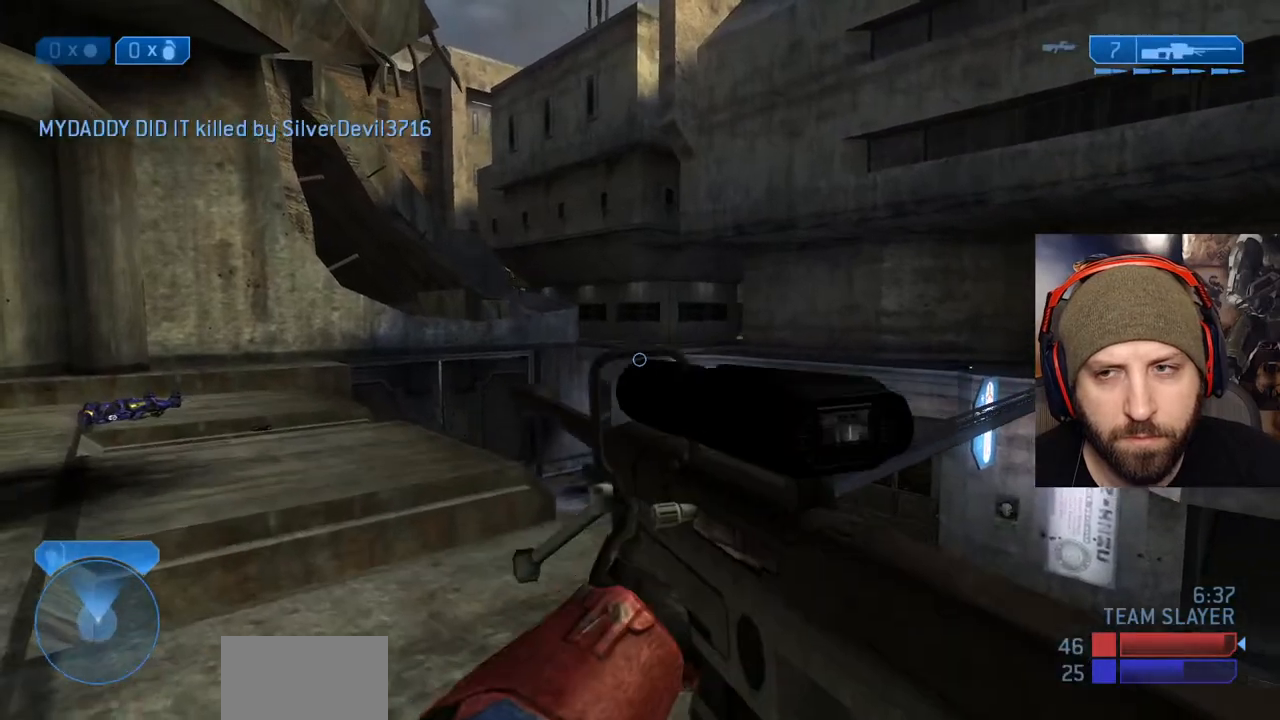
{"dt_ms": 500, "buttons": [], "left_stick": "up-left", "right_stick": "center", "events": [[317, "right_stick", "right"], [500, "right_stick", "center"]]}
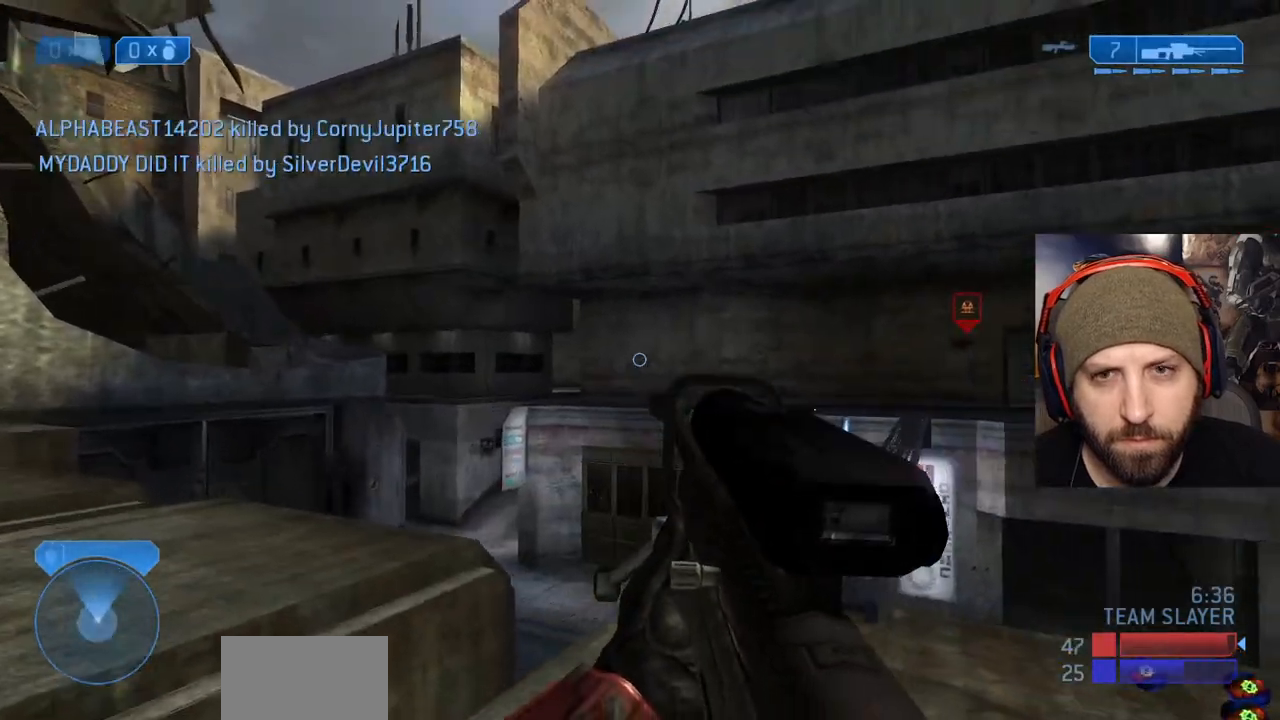
{"dt_ms": 500, "buttons": [], "left_stick": "up-left", "right_stick": "right"}
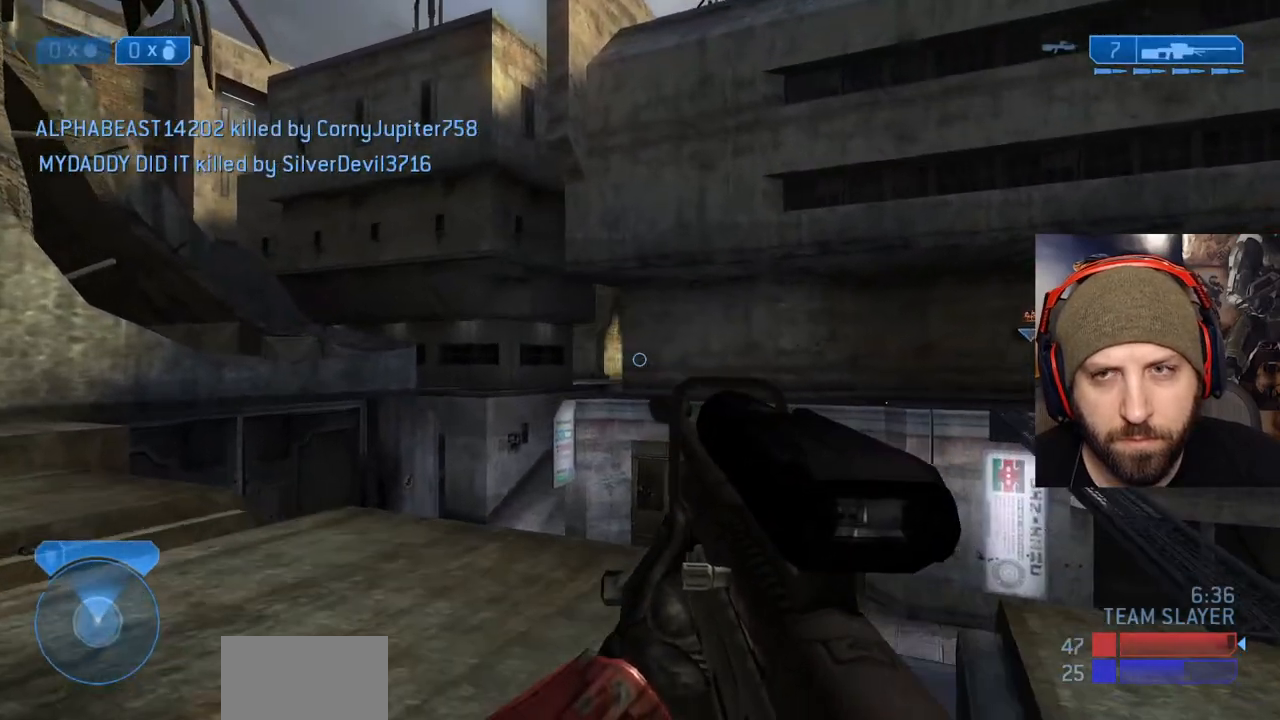
{"dt_ms": 500, "buttons": [], "left_stick": "left", "right_stick": "right", "events": [[83, "right_stick", "center"], [200, "left_stick", "left"], [500, "right_stick", "right"]]}
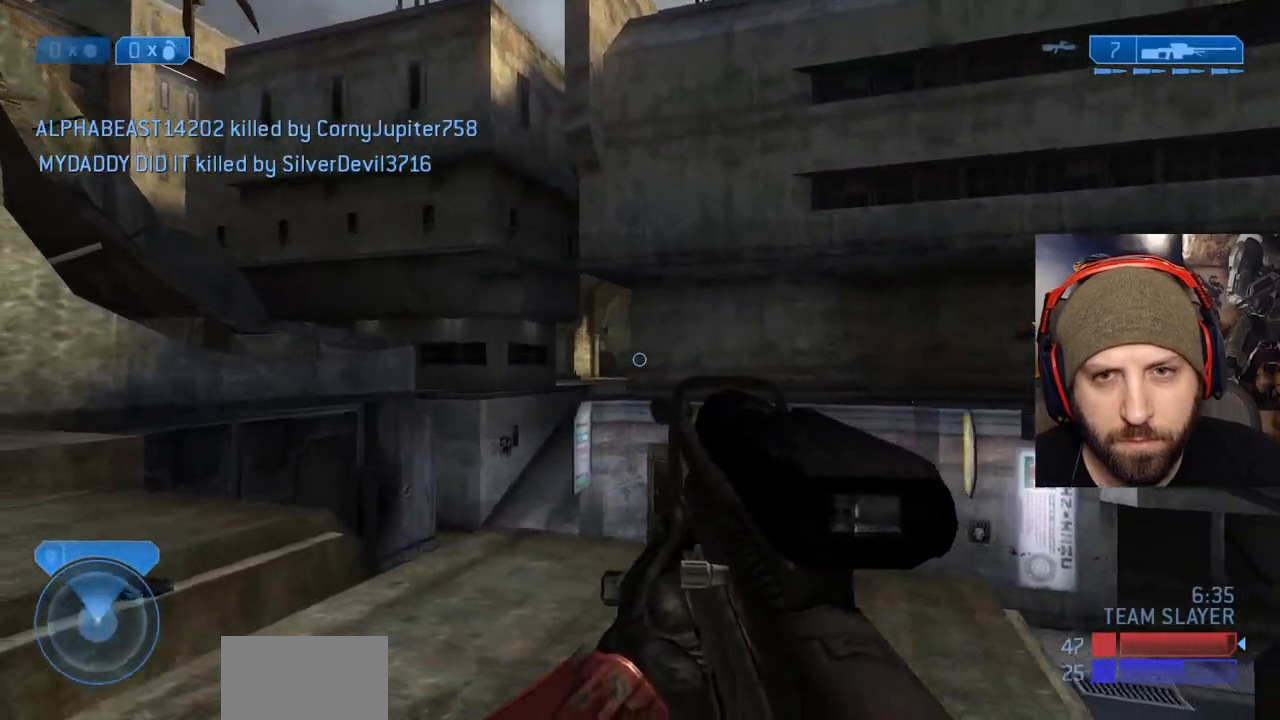
{"dt_ms": 500, "buttons": [], "left_stick": "down-right", "right_stick": "center", "events": [[50, "left_stick", "down"], [183, "left_stick", "down-right"], [483, "right_stick", "center"]]}
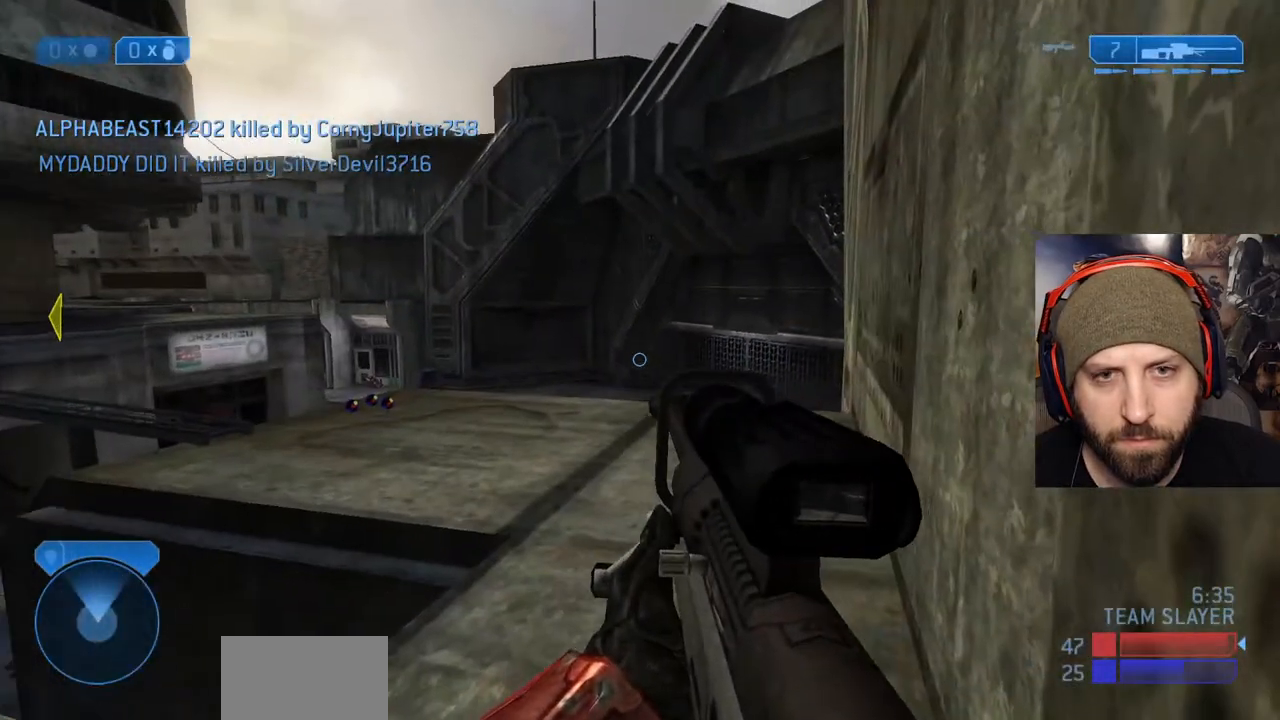
{"dt_ms": 500, "buttons": [], "left_stick": "center", "right_stick": "center", "events": [[17, "left_stick", "center"], [117, "right_stick", "down-right"], [233, "R3", "down"], [350, "R3", "up"], [400, "right_stick", "center"]]}
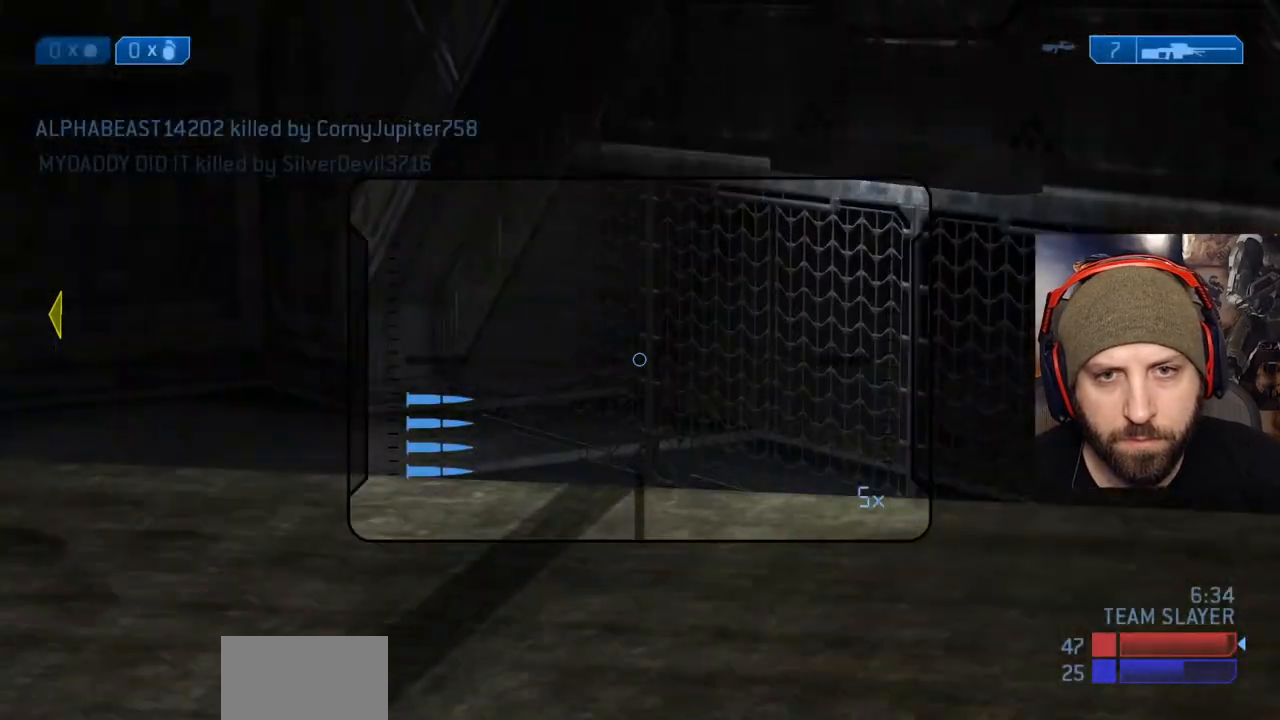
{"dt_ms": 500, "buttons": [], "left_stick": "center", "right_stick": "center", "events": [[333, "right_stick", "left"], [433, "right_stick", "center"]]}
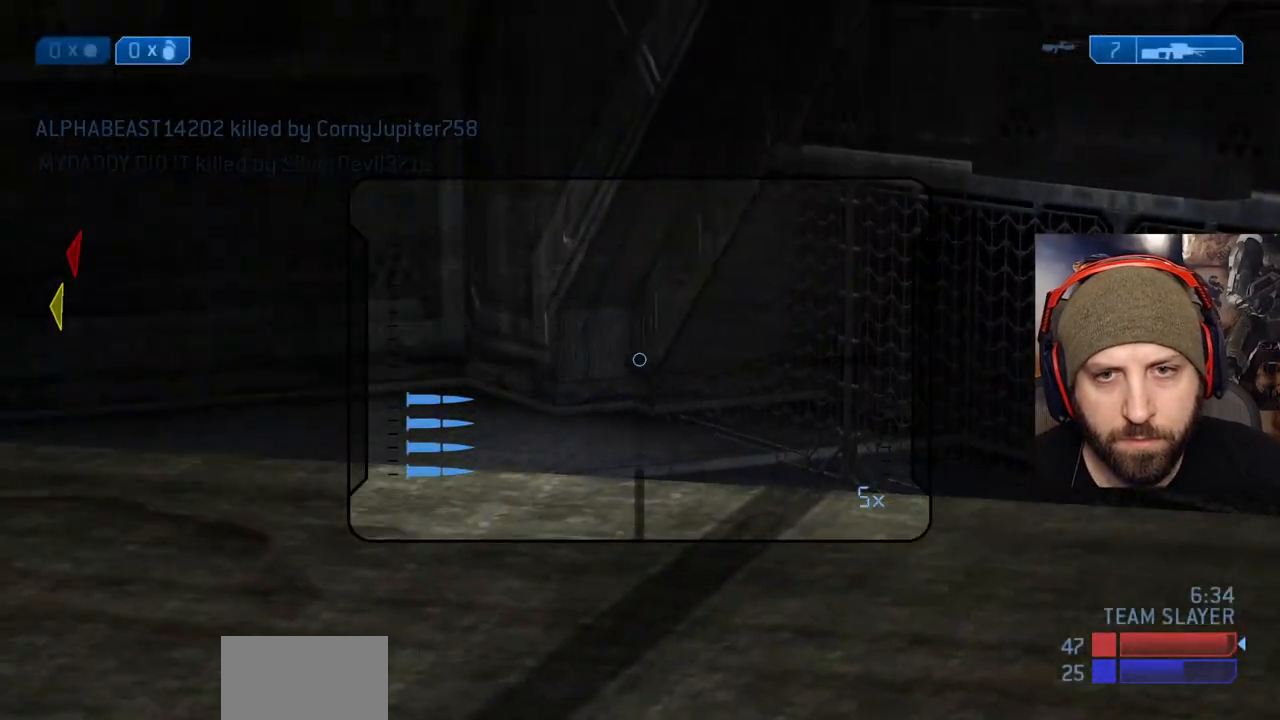
{"dt_ms": 500, "buttons": [], "left_stick": "center", "right_stick": "left", "events": [[233, "right_stick", "right"], [383, "right_stick", "center"], [450, "right_stick", "left"]]}
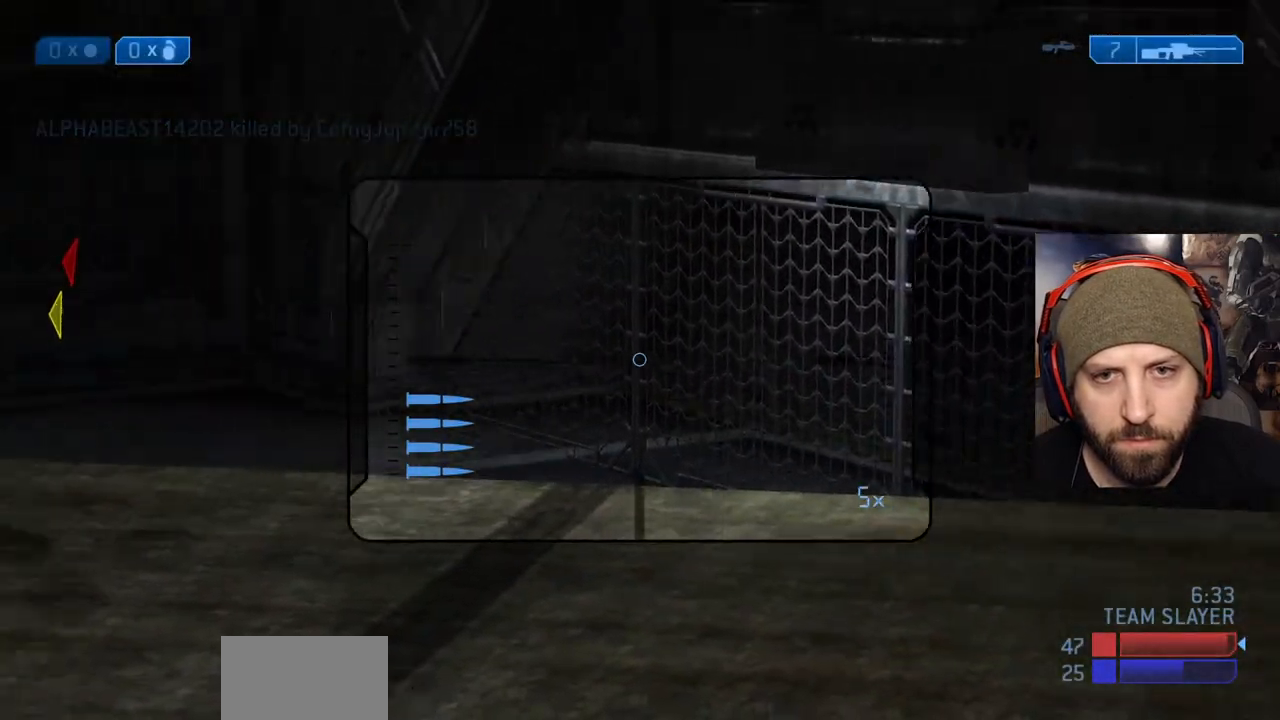
{"dt_ms": 500, "buttons": [], "left_stick": "center", "right_stick": "left", "events": [[117, "Y", "down"], [133, "right_stick", "up-left"], [200, "Y", "up"], [233, "right_stick", "left"], [267, "Y", "down"], [367, "Y", "up"]]}
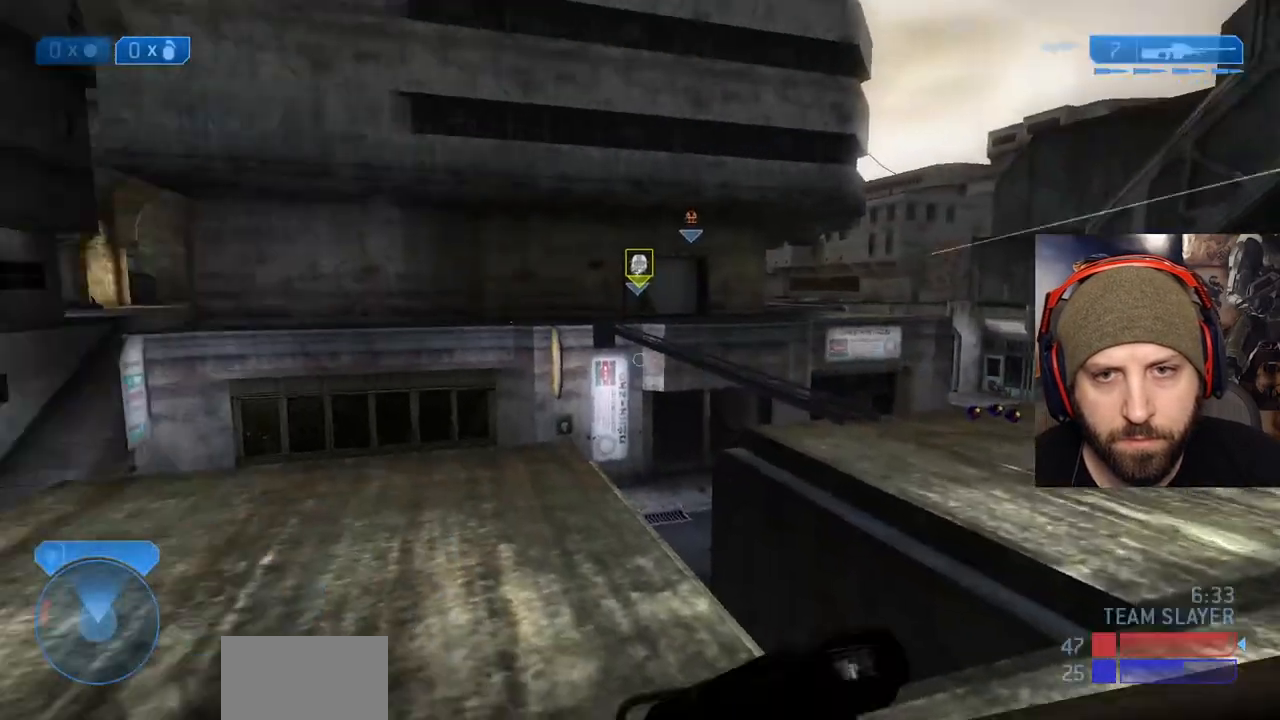
{"dt_ms": 1000, "buttons": [], "left_stick": "up", "right_stick": "down"}
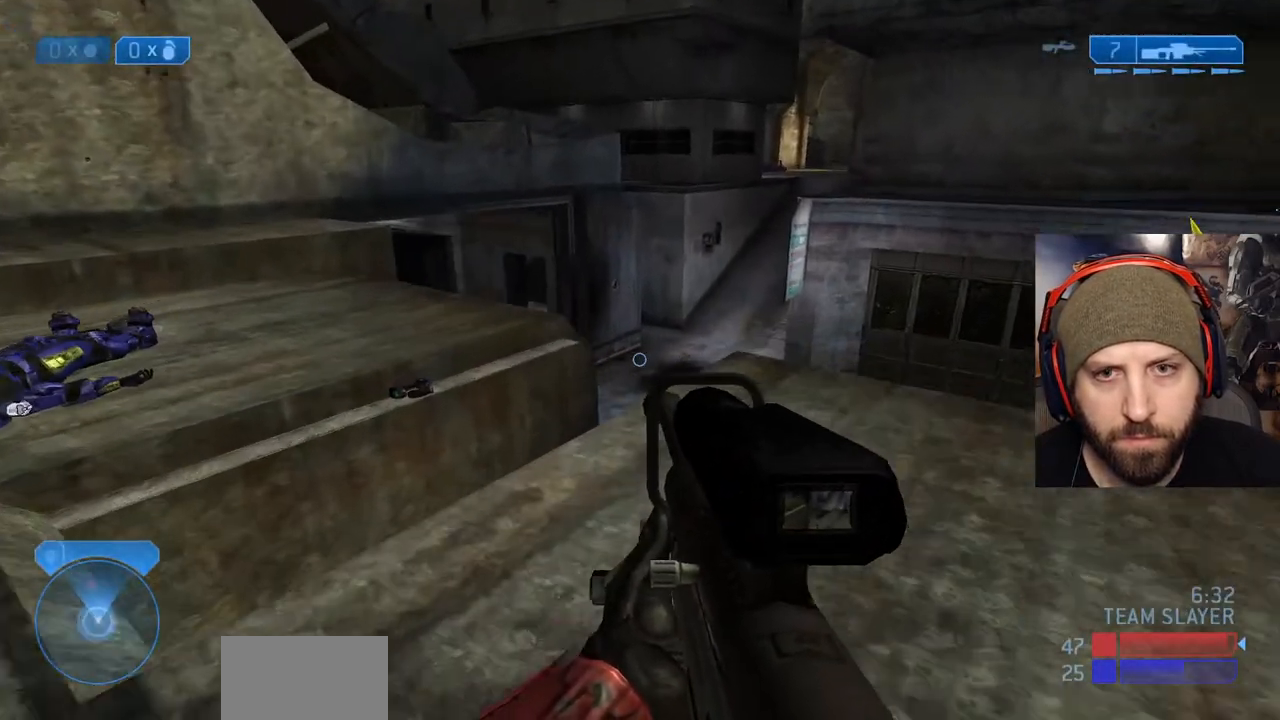
{"dt_ms": 500, "buttons": [], "left_stick": "left", "right_stick": "down", "events": [[383, "left_stick", "center"], [433, "left_stick", "left"]]}
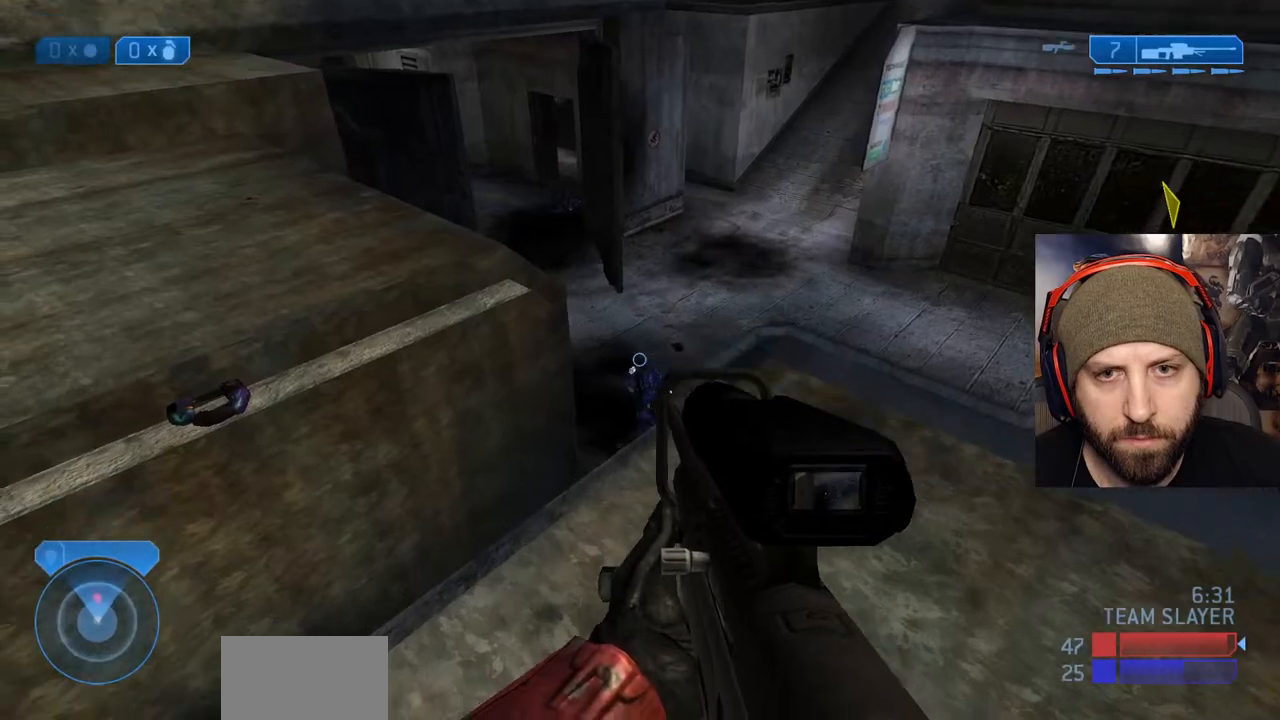
{"dt_ms": 500, "buttons": [], "left_stick": "down-left", "right_stick": "down", "events": [[17, "R2", "down"], [17, "Y", "down"], [17, "left_stick", "center"], [67, "left_stick", "down-right"], [117, "Y", "up"], [150, "right_stick", "center"], [167, "R2", "up"], [183, "left_stick", "up"], [317, "left_stick", "left"], [450, "left_stick", "down-left"], [467, "right_stick", "down"]]}
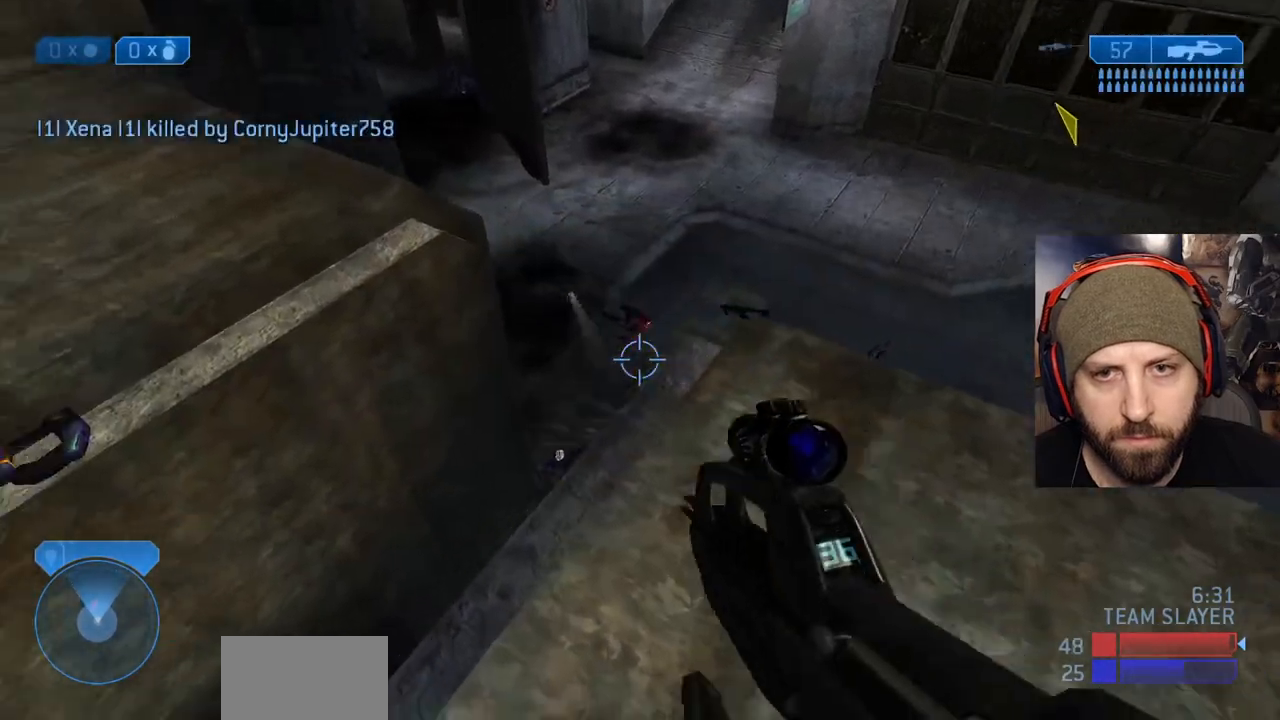
{"dt_ms": 500, "buttons": [], "left_stick": "down", "right_stick": "down", "events": [[183, "R2", "down"], [233, "left_stick", "left"], [267, "right_stick", "right"], [383, "left_stick", "down"], [383, "right_stick", "down-right"], [500, "R2", "up"], [500, "right_stick", "down"]]}
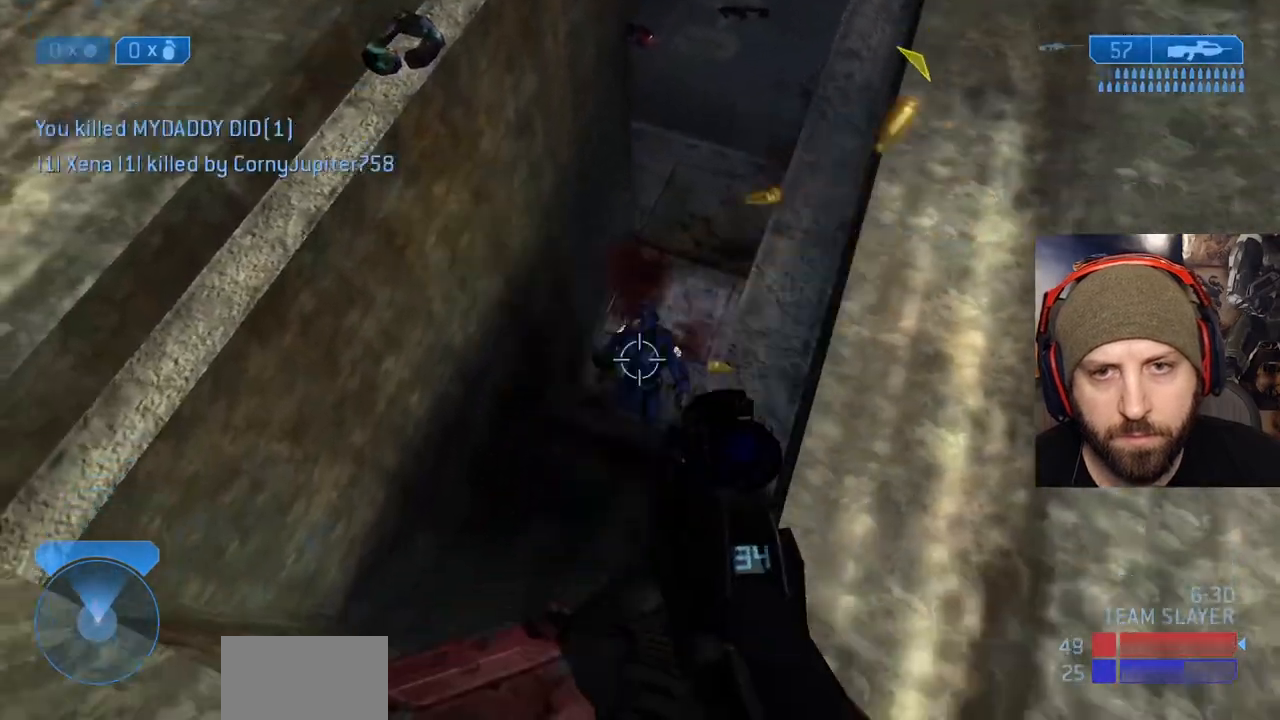
{"dt_ms": 500, "buttons": [], "left_stick": "up-right", "right_stick": "up", "events": [[50, "left_stick", "down-left"], [100, "R2", "down"], [100, "right_stick", "up"], [200, "Y", "down"], [200, "left_stick", "right"], [333, "Y", "up"], [367, "R2", "up"], [367, "left_stick", "up-right"]]}
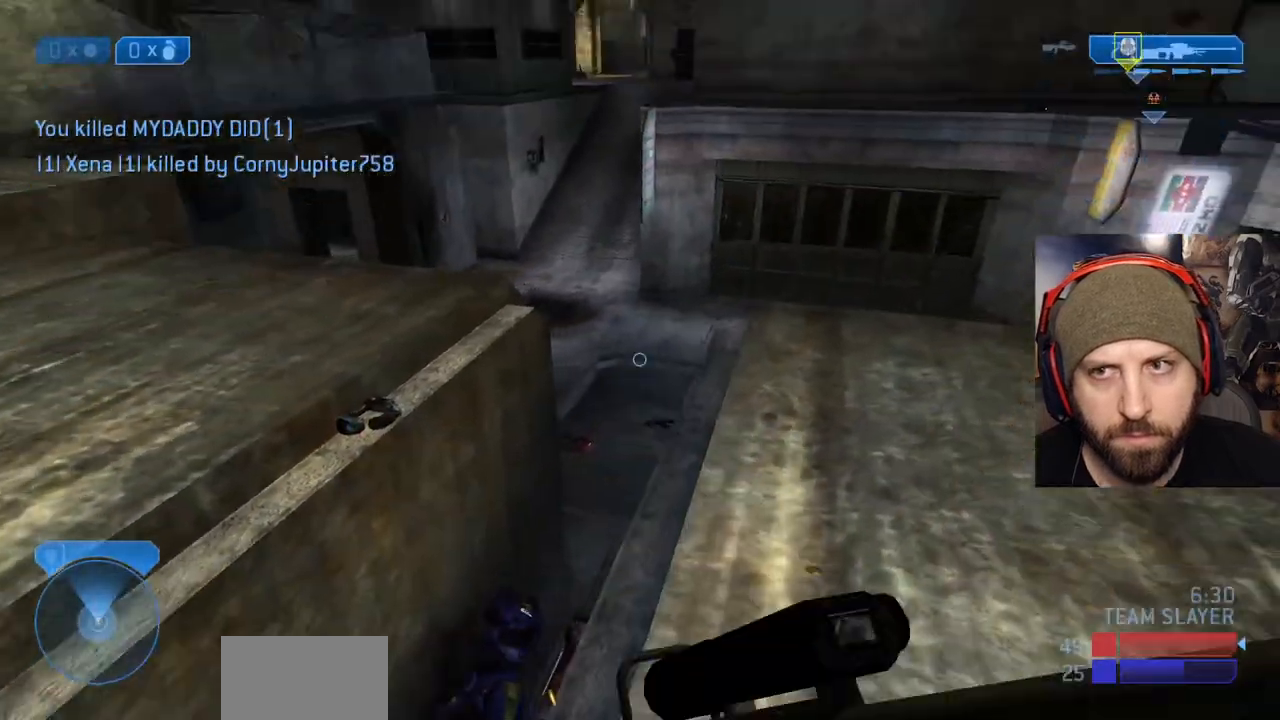
{"dt_ms": 1000, "buttons": [], "left_stick": "down-left", "right_stick": "up-left"}
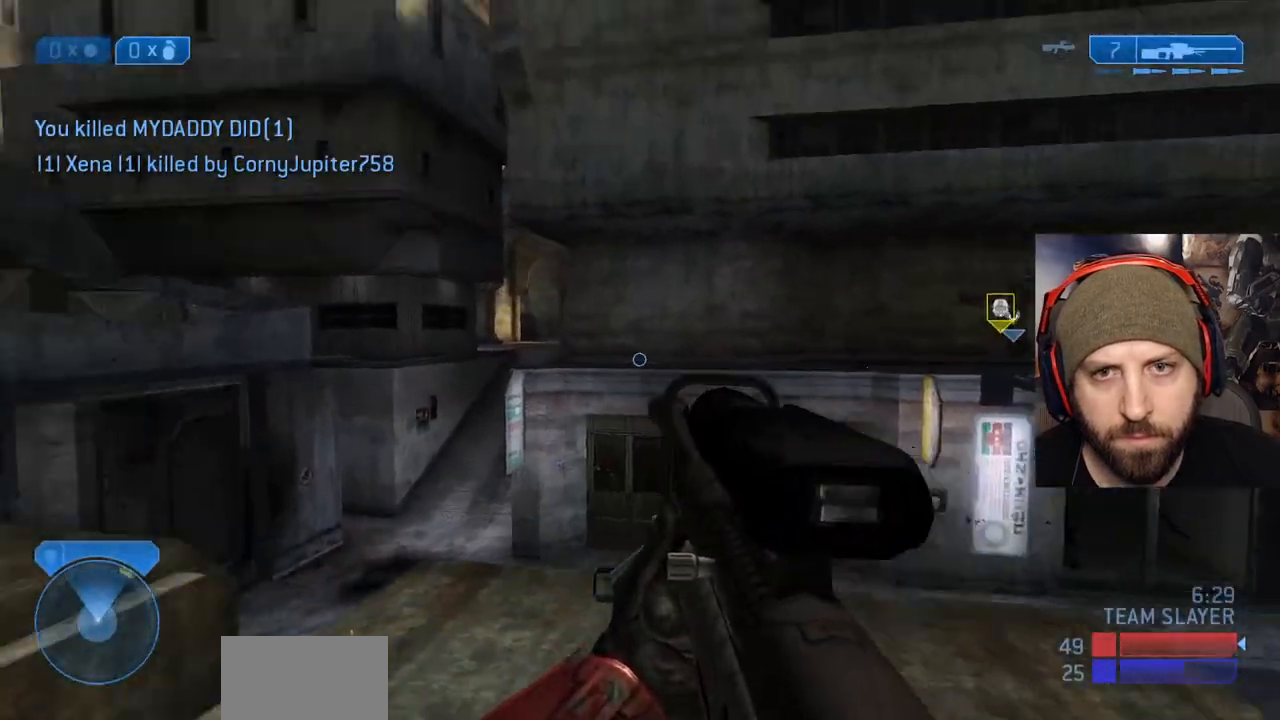
{"dt_ms": 500, "buttons": [], "left_stick": "down-left", "right_stick": "right", "events": [[50, "right_stick", "up-right"], [83, "R3", "down"], [150, "right_stick", "center"], [183, "R3", "up"], [200, "right_stick", "left"], [300, "R3", "down"], [300, "right_stick", "center"], [417, "R3", "up"], [450, "right_stick", "right"]]}
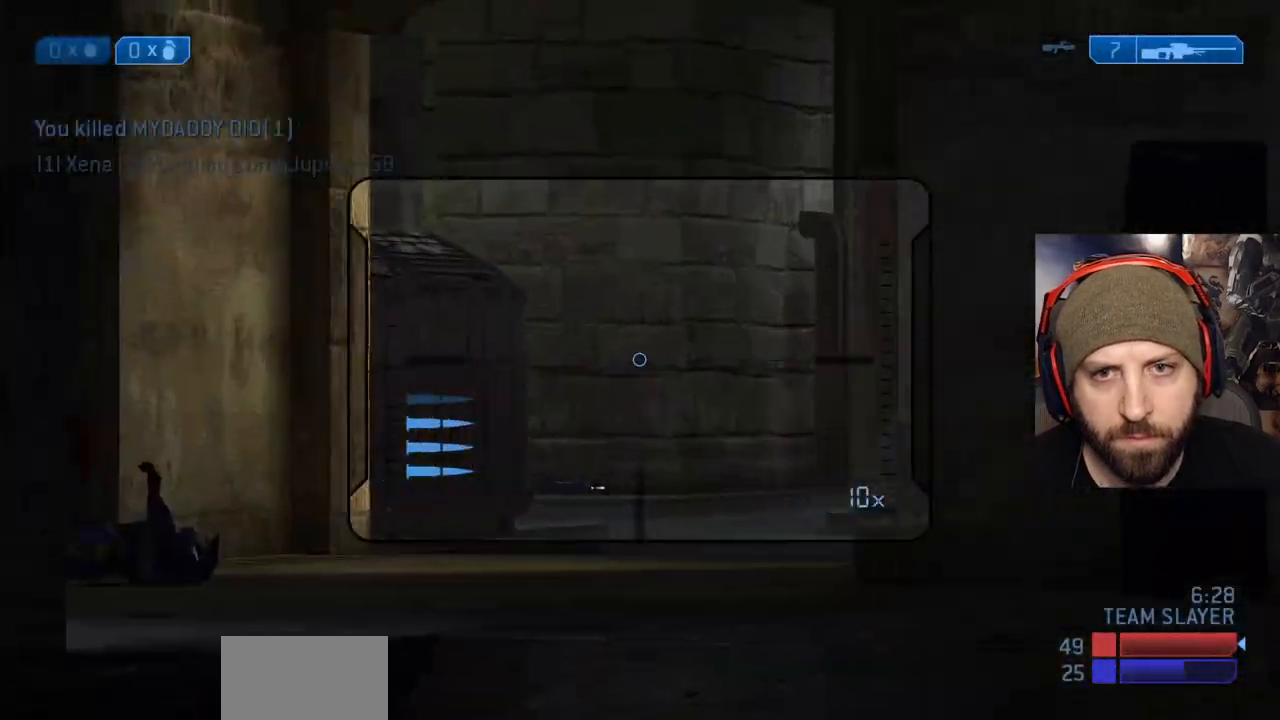
{"dt_ms": 500, "buttons": ["R3"], "left_stick": "center", "right_stick": "right"}
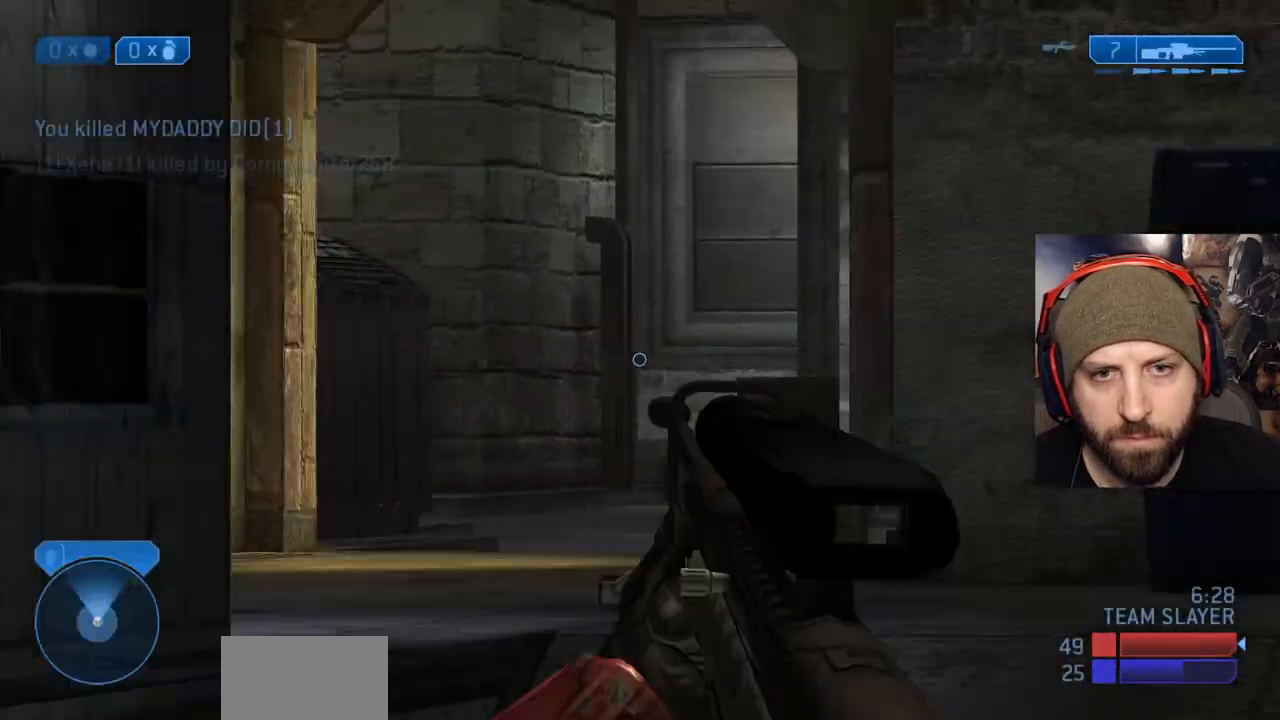
{"dt_ms": 500, "buttons": [], "left_stick": "up-left", "right_stick": "center", "events": [[33, "right_stick", "center"], [83, "R3", "up"], [217, "left_stick", "up-left"]]}
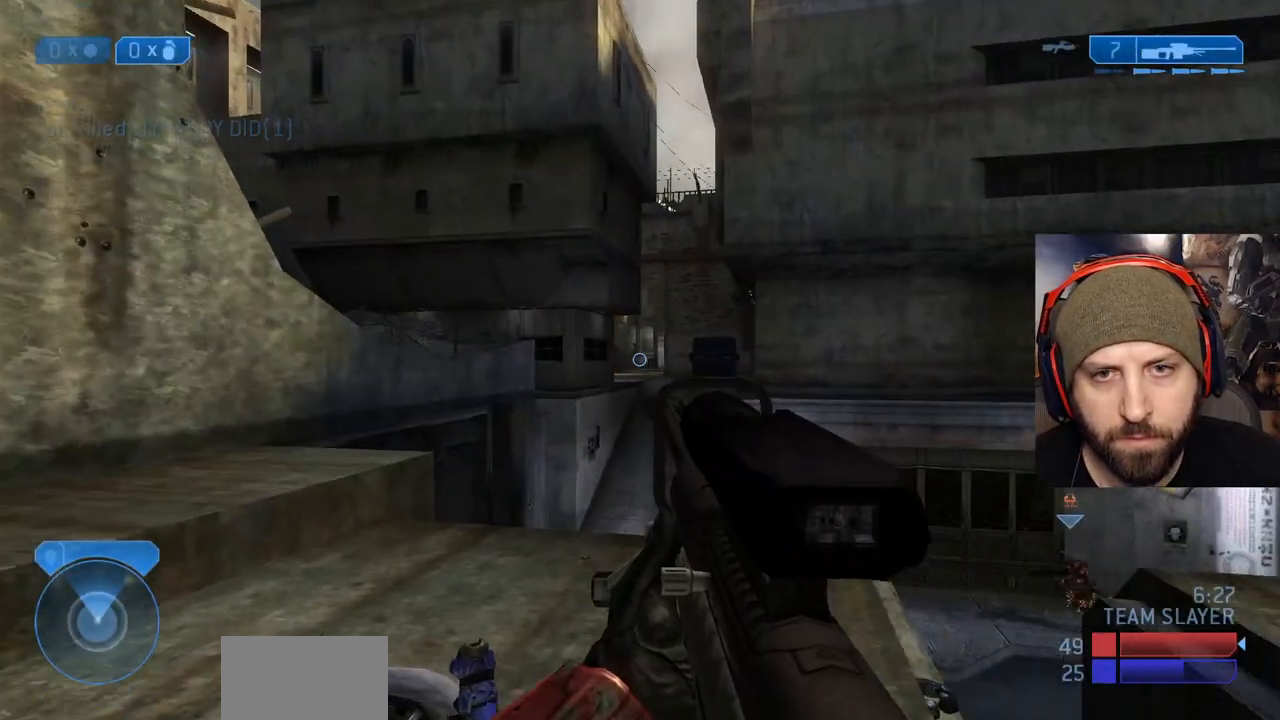
{"dt_ms": 500, "buttons": [], "left_stick": "center", "right_stick": "up"}
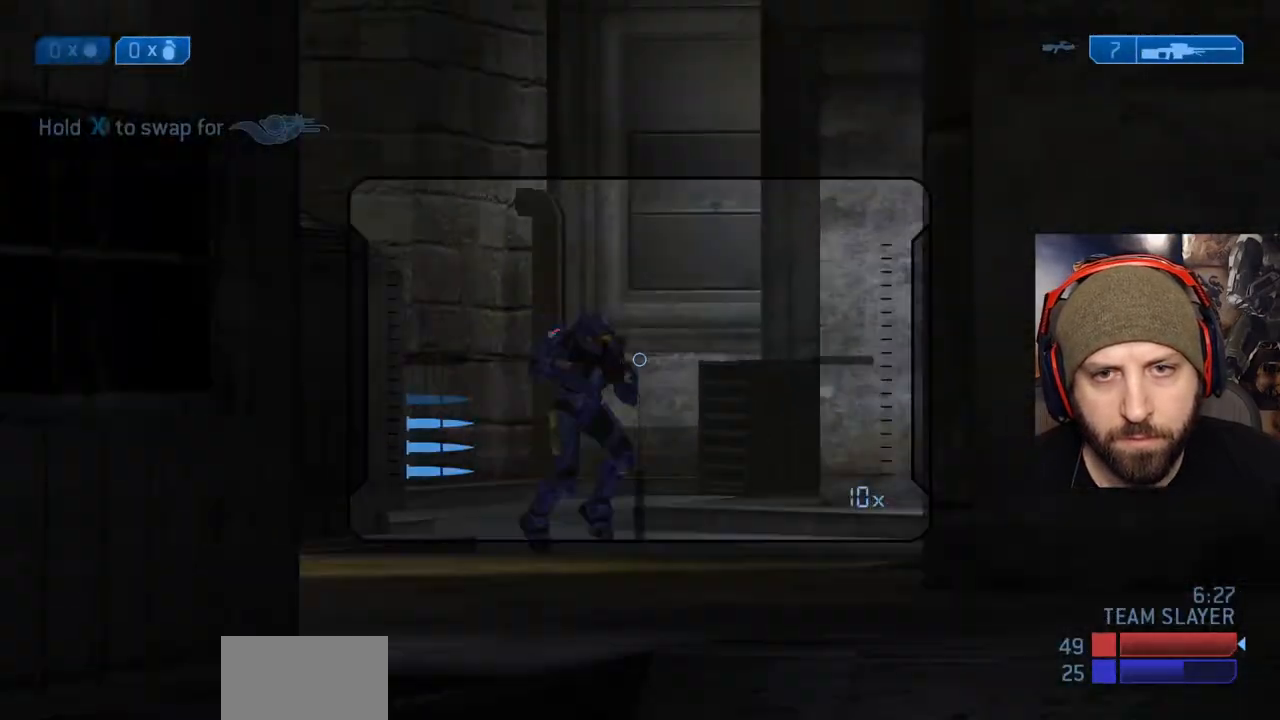
{"dt_ms": 500, "buttons": [], "left_stick": "center", "right_stick": "center"}
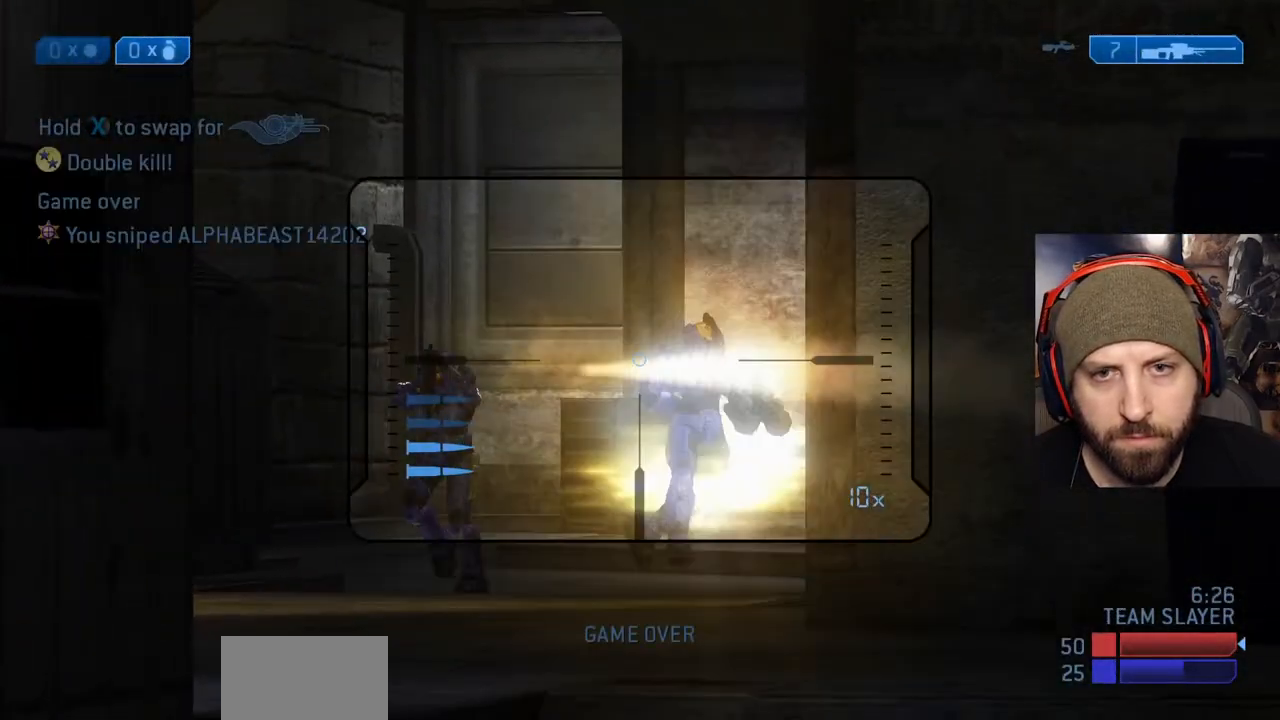
{"dt_ms": 500, "buttons": ["R2"], "left_stick": "down-right", "right_stick": "center", "events": [[233, "right_stick", "left"], [250, "left_stick", "left"], [367, "R2", "down"], [383, "left_stick", "down-right"], [433, "right_stick", "center"]]}
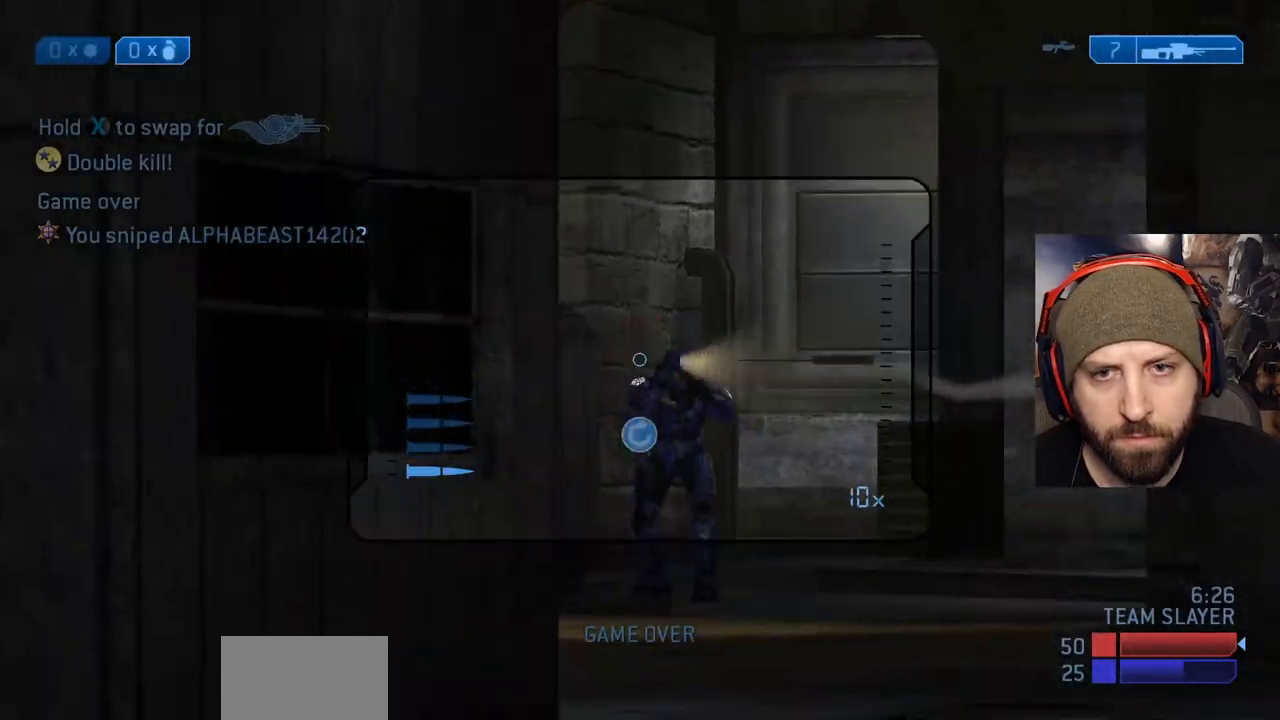
{"dt_ms": 500, "buttons": ["R2"], "left_stick": "left", "right_stick": "up", "events": [[67, "R2", "up"], [117, "left_stick", "center"], [283, "left_stick", "right"], [350, "right_stick", "right"], [417, "R2", "down"], [467, "right_stick", "up"], [500, "left_stick", "left"]]}
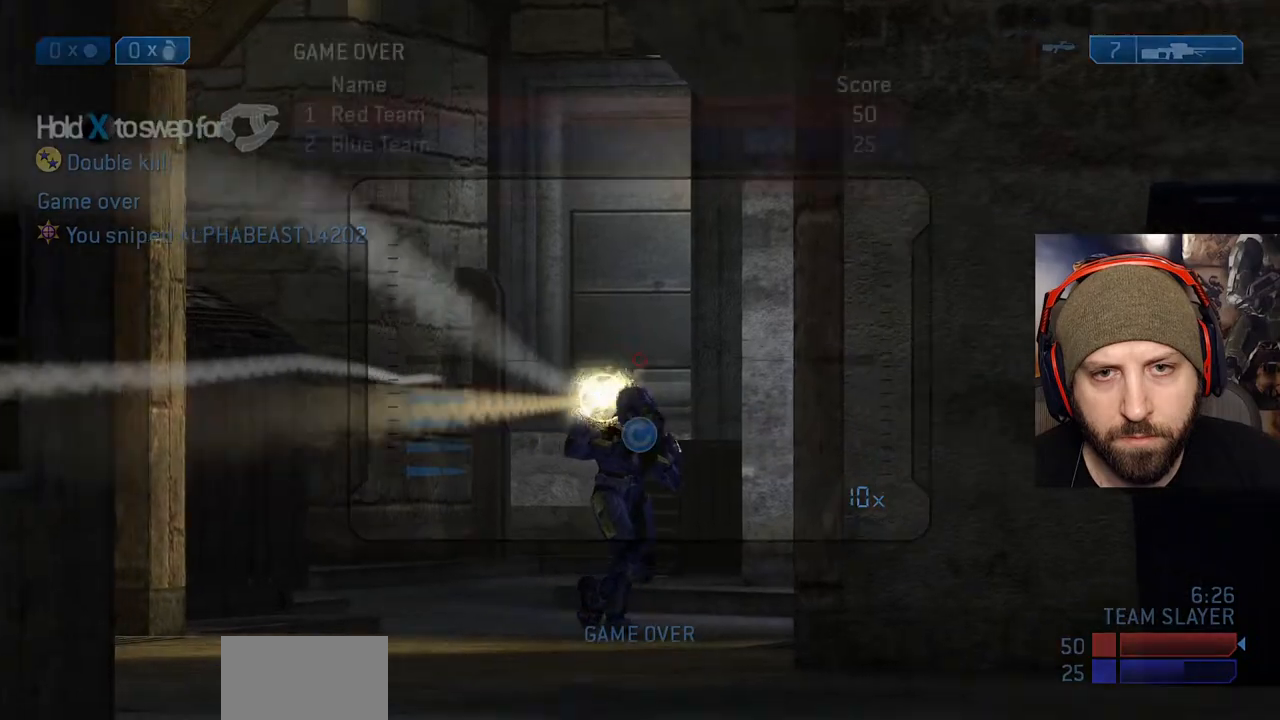
{"dt_ms": 500, "buttons": ["X"], "left_stick": "up-right", "right_stick": "right", "events": [[50, "left_stick", "down"], [67, "right_stick", "center"], [83, "R2", "up"], [150, "X", "down"], [150, "right_stick", "right"], [217, "left_stick", "down-right"], [467, "left_stick", "up-right"]]}
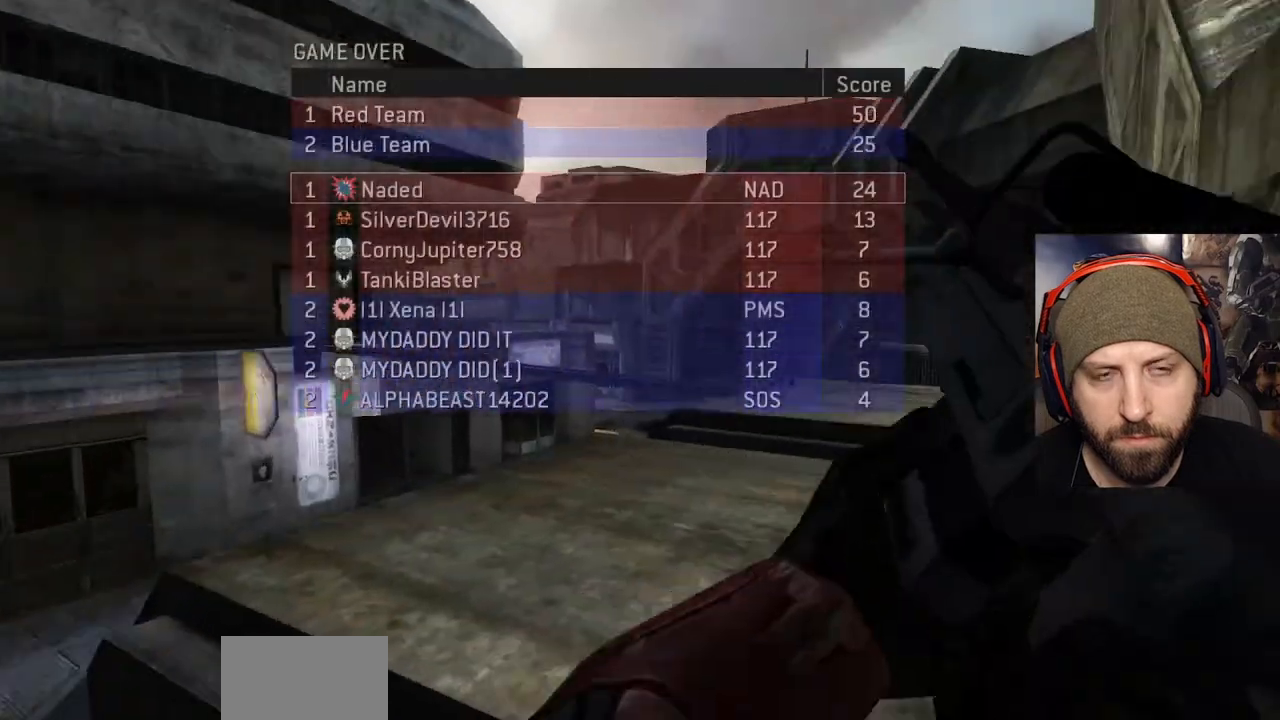
{"dt_ms": 500, "buttons": ["X"], "left_stick": "up", "right_stick": "left", "events": [[100, "left_stick", "up"], [167, "right_stick", "center"], [400, "right_stick", "left"]]}
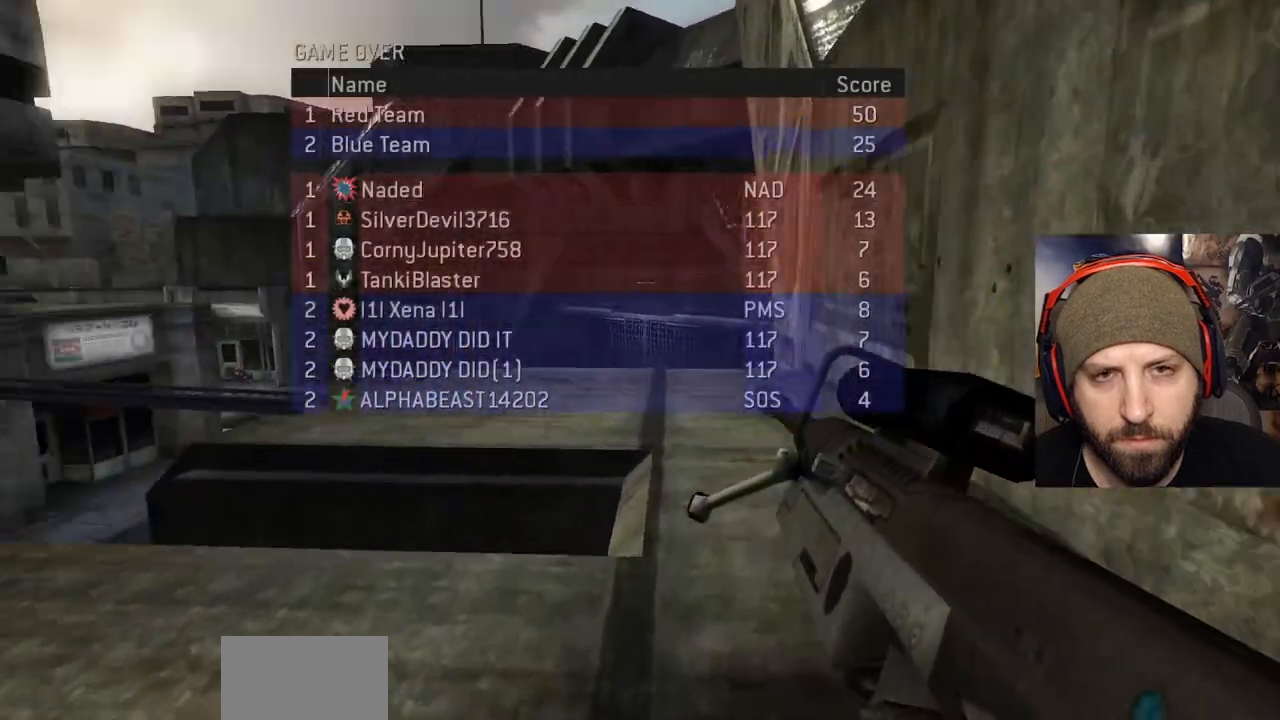
{"dt_ms": 500, "buttons": ["Y"], "left_stick": "up-right", "right_stick": "center", "events": [[83, "left_stick", "up-right"], [183, "X", "up"], [217, "right_stick", "up"], [300, "right_stick", "center"], [500, "Y", "down"]]}
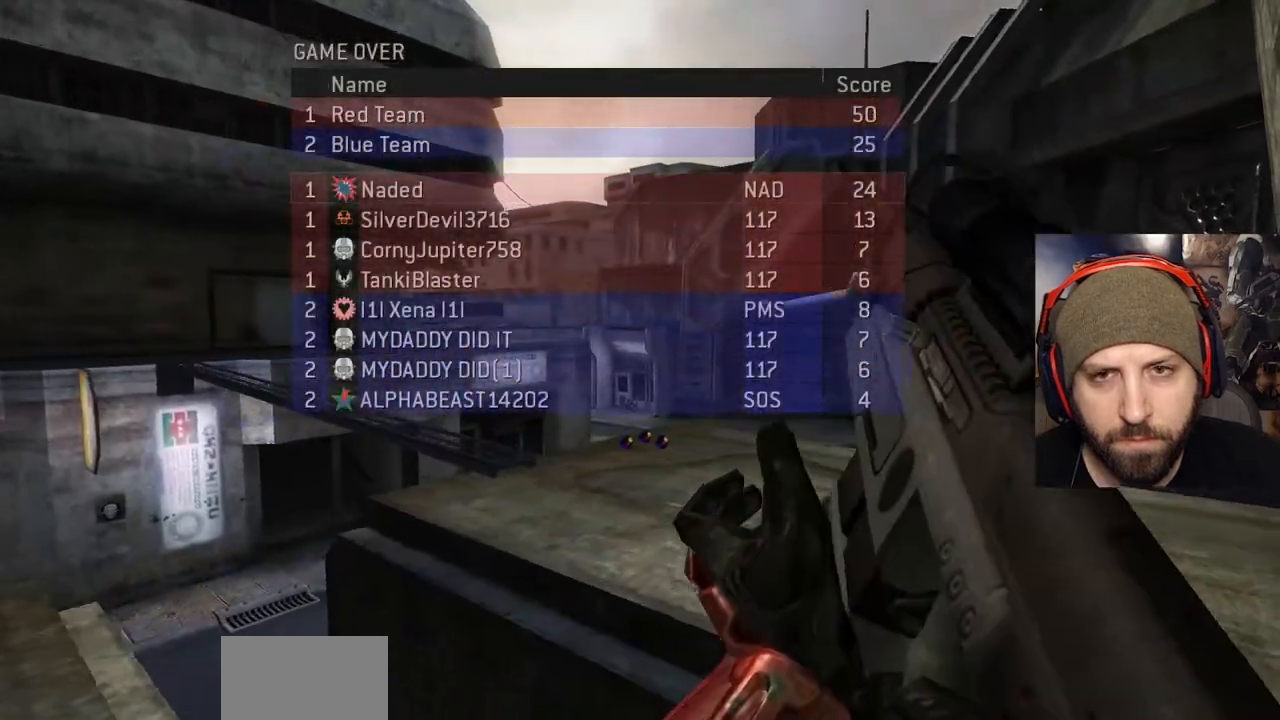
{"dt_ms": 500, "buttons": [], "left_stick": "up-right", "right_stick": "center", "events": [[17, "Y", "up"], [67, "Y", "down"], [167, "Y", "up"]]}
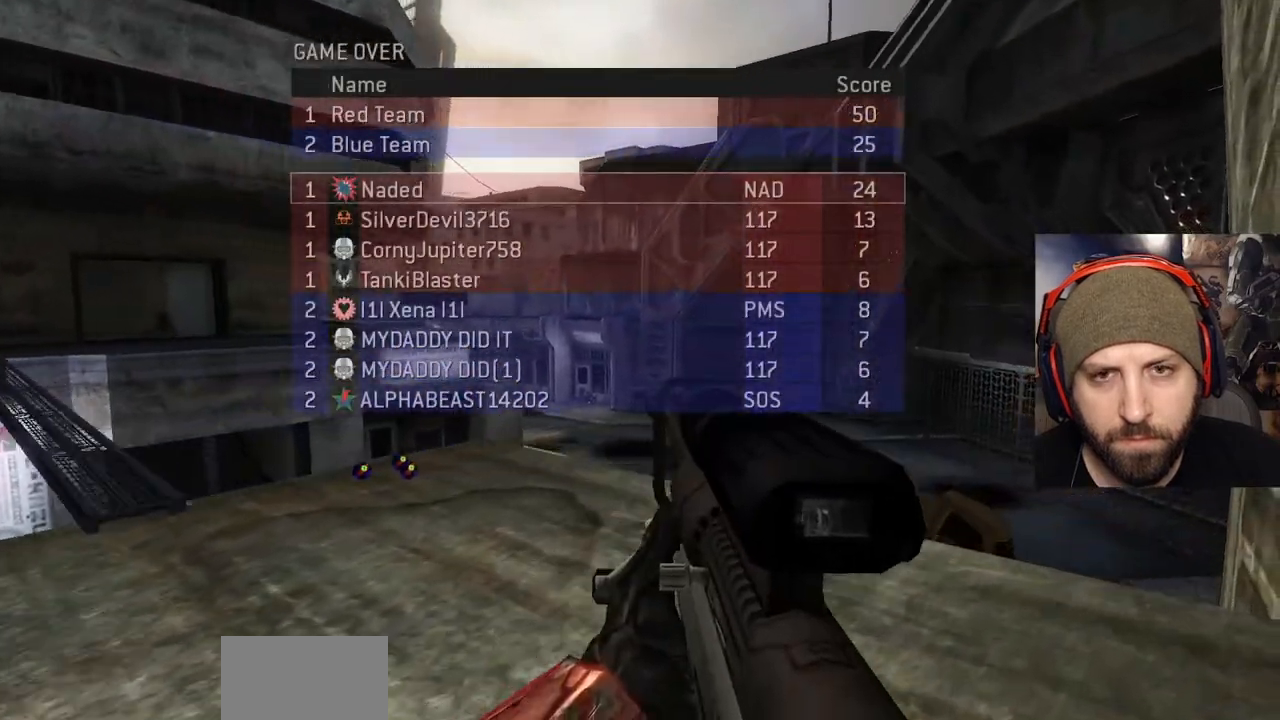
{"dt_ms": 500, "buttons": ["R3"], "left_stick": "up-right", "right_stick": "center", "events": [[267, "right_stick", "left"], [483, "R3", "down"], [483, "right_stick", "center"]]}
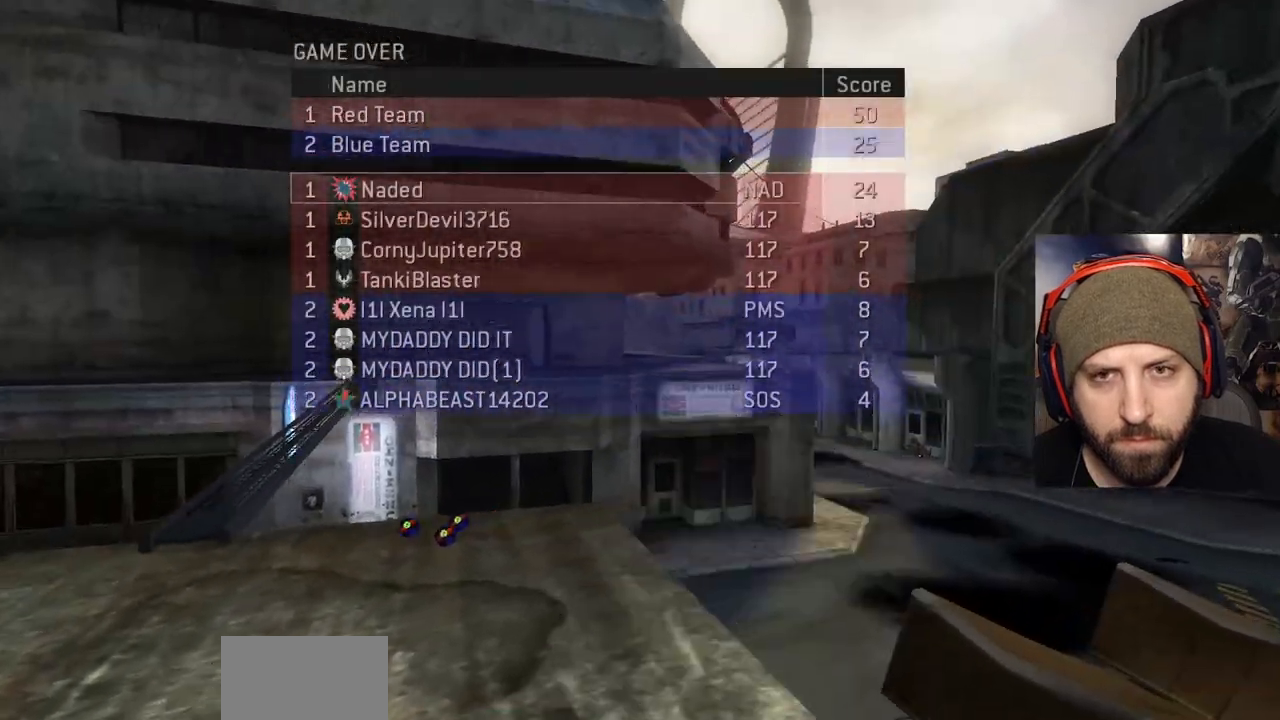
{"dt_ms": 500, "buttons": ["A"], "left_stick": "up-right", "right_stick": "down", "events": [[117, "R3", "up"], [283, "A", "down"], [433, "right_stick", "down"]]}
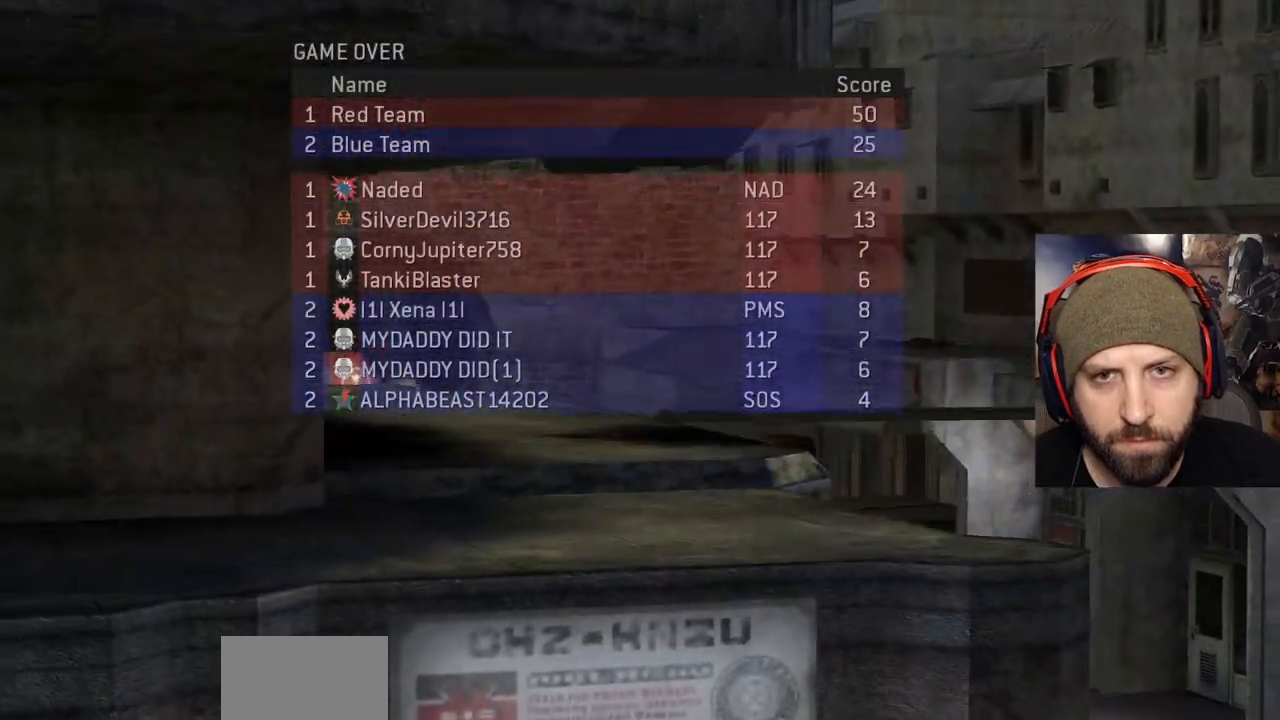
{"dt_ms": 1000, "buttons": [], "left_stick": "center", "right_stick": "center"}